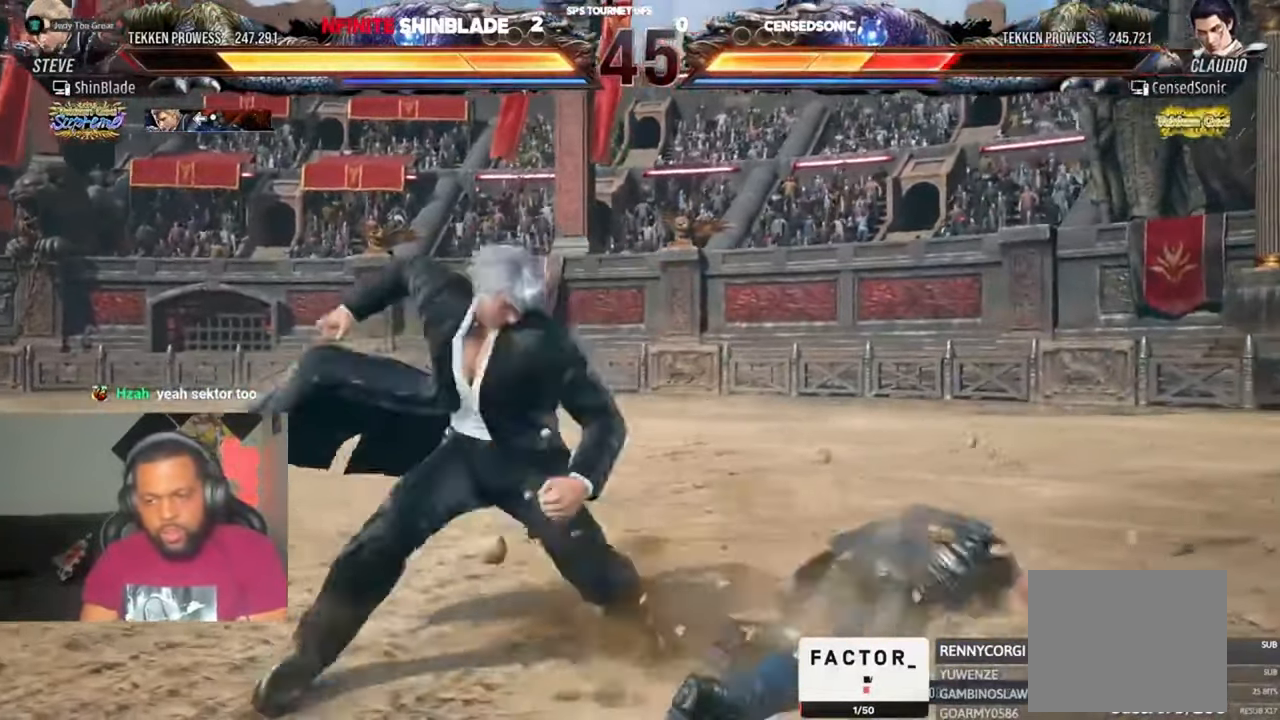
Gameplay with a controller (PlayStation layout); each line is a JSON object with the inputs held at the frame after it (dt_ms = milliseconds from this image to that frame). "events" lists button and stick changes between this image and that frame as [ms after this image, input, new state], when the widget could be followed in between. Not read: L1 R1.
{"dt_ms": 500, "buttons": ["SQUARE", "DPAD_RIGHT"], "left_stick": "center", "right_stick": "center", "events": [[16, "SQUARE", "up"], [16, "TRIANGLE", "down"], [83, "SQUARE", "down"], [183, "SQUARE", "up"], [283, "SQUARE", "down"], [316, "SQUARE", "up"], [316, "TRIANGLE", "up"], [383, "SQUARE", "down"]]}
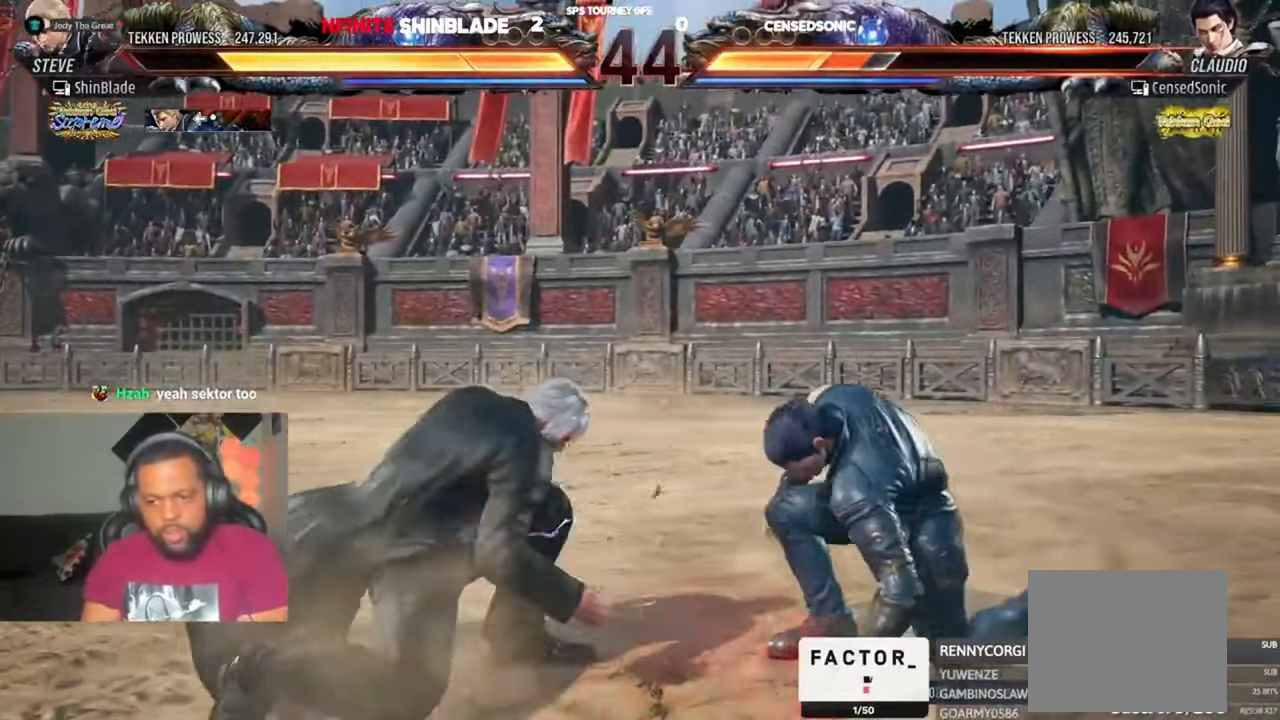
{"dt_ms": 500, "buttons": ["TRIANGLE"], "left_stick": "center", "right_stick": "center", "events": [[16, "SQUARE", "up"], [50, "DPAD_RIGHT", "up"], [250, "SQUARE", "down"], [350, "TRIANGLE", "down"], [416, "SQUARE", "up"]]}
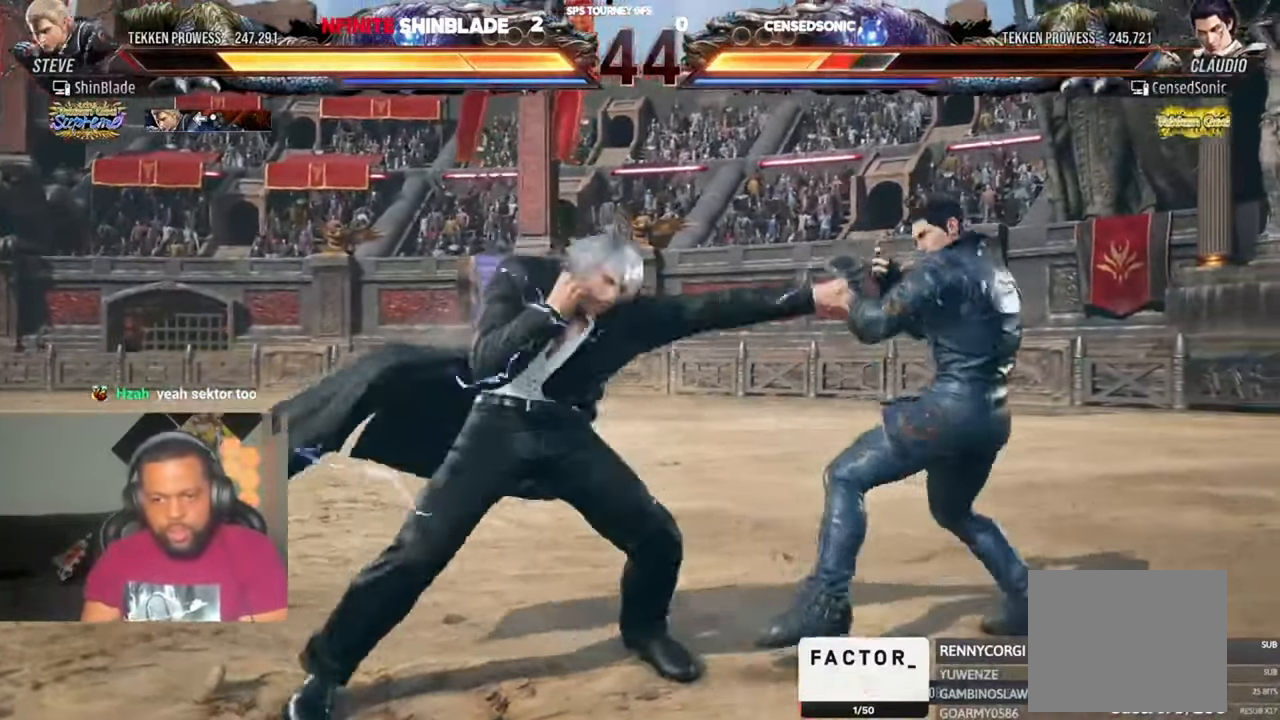
{"dt_ms": 500, "buttons": ["DPAD_DOWN"], "left_stick": "center", "right_stick": "center", "events": [[16, "DPAD_RIGHT", "down"], [16, "TRIANGLE", "up"], [316, "DPAD_RIGHT", "up"], [450, "DPAD_DOWN", "down"]]}
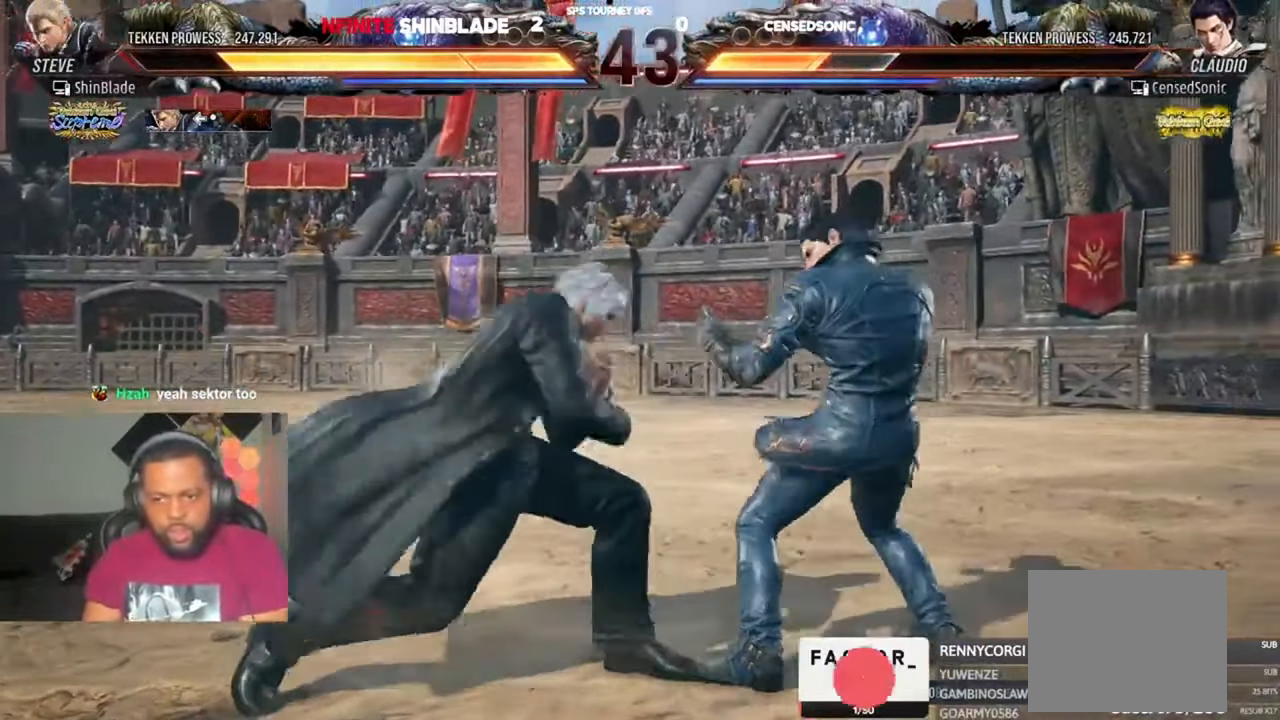
{"dt_ms": 500, "buttons": ["SQUARE", "TRIANGLE", "DPAD_LEFT"], "left_stick": "center", "right_stick": "center", "events": [[16, "TRIANGLE", "down"], [116, "DPAD_DOWN", "up"], [183, "DPAD_LEFT", "down"], [250, "DPAD_DOWN", "down"], [250, "SQUARE", "down"], [283, "TRIANGLE", "up"], [350, "DPAD_DOWN", "up"], [350, "SQUARE", "up"], [350, "TRIANGLE", "down"], [416, "DPAD_DOWN", "down"], [416, "SQUARE", "down"], [450, "DPAD_DOWN", "up"]]}
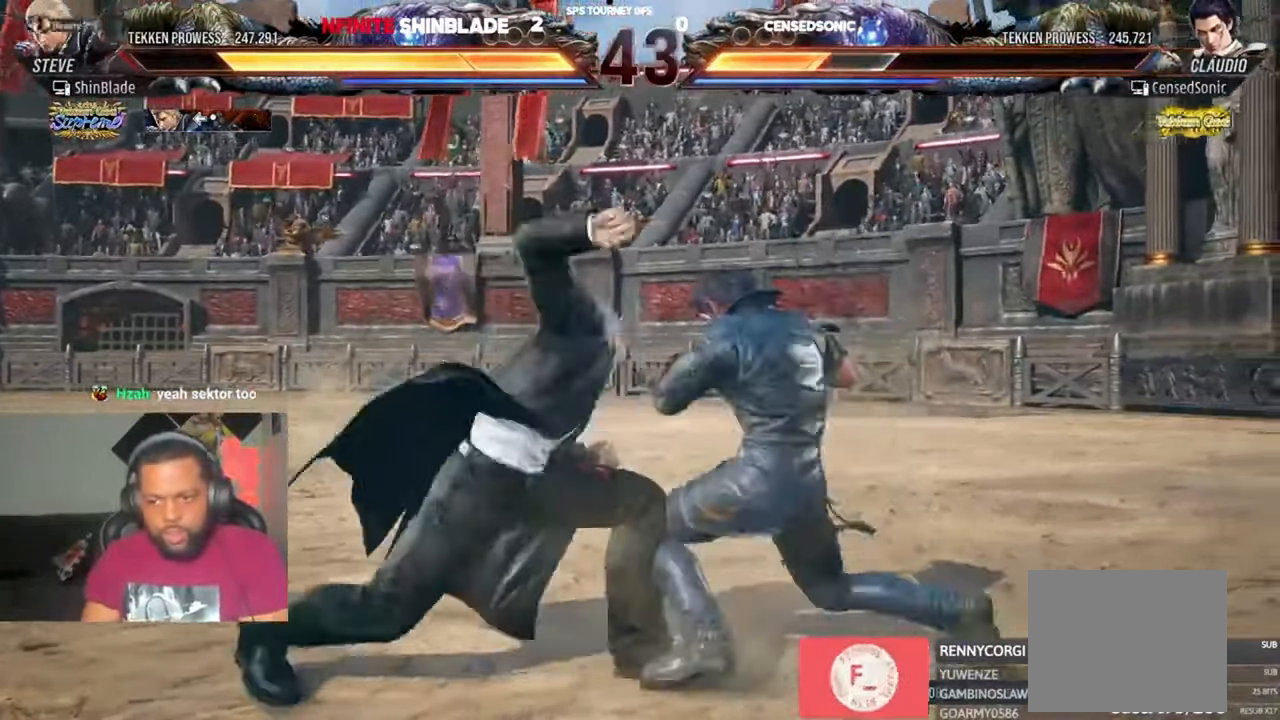
{"dt_ms": 1000, "buttons": [], "left_stick": "center", "right_stick": "center"}
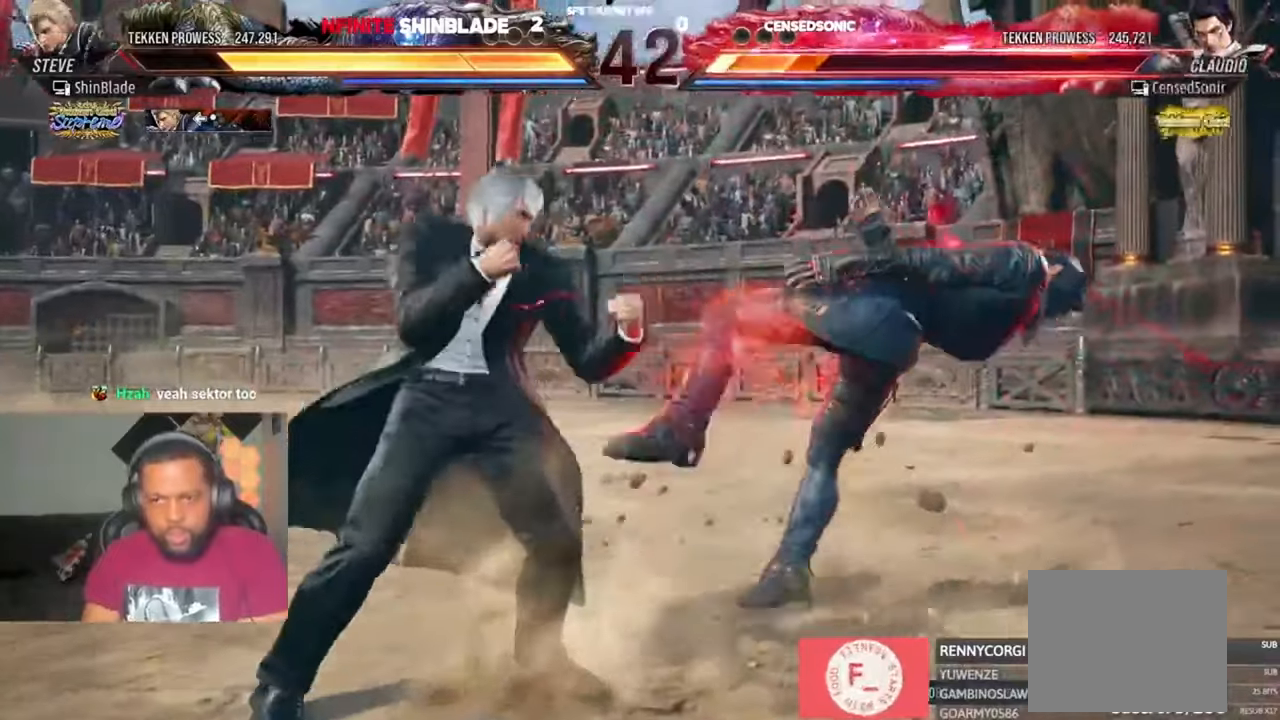
{"dt_ms": 500, "buttons": ["DPAD_LEFT"], "left_stick": "center", "right_stick": "center", "events": [[16, "DPAD_DOWN", "down"], [16, "DPAD_RIGHT", "down"], [83, "SQUARE", "down"], [150, "TRIANGLE", "down"], [183, "SQUARE", "up"], [250, "DPAD_DOWN", "up"], [250, "DPAD_RIGHT", "up"], [283, "SQUARE", "down"], [283, "TRIANGLE", "up"], [350, "DPAD_LEFT", "down"], [350, "SQUARE", "up"], [416, "SQUARE", "down"], [483, "SQUARE", "up"]]}
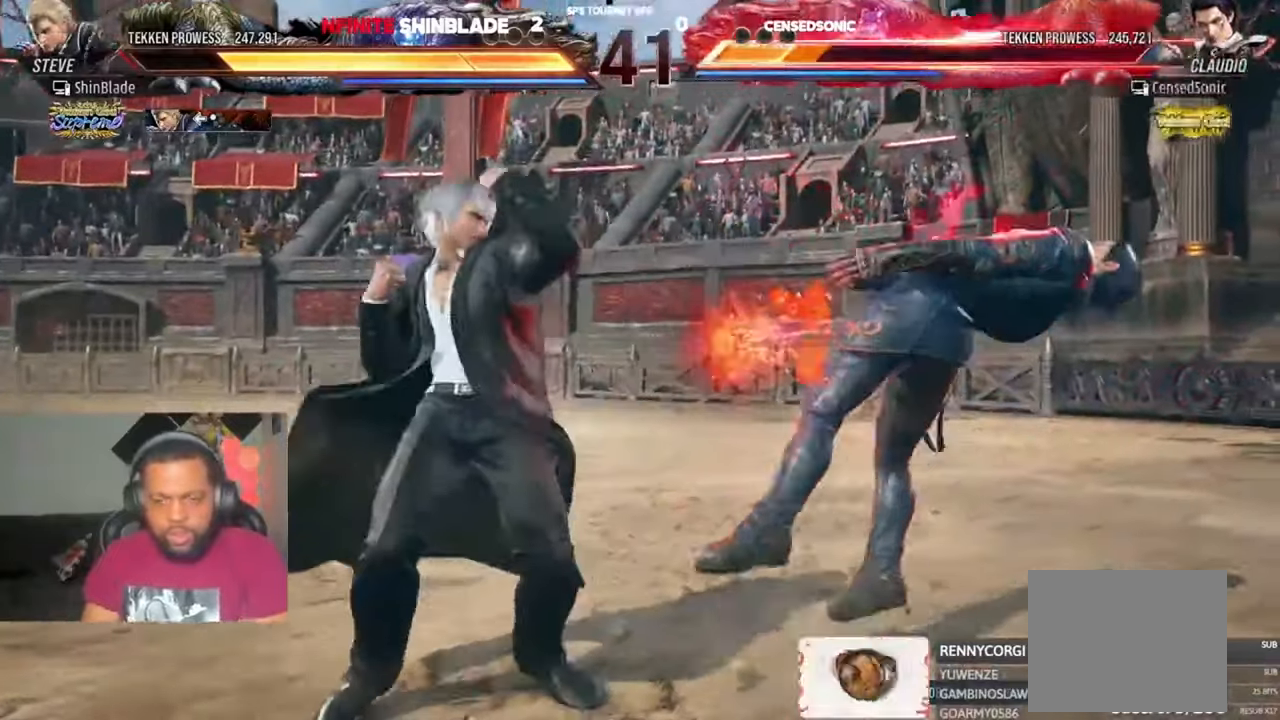
{"dt_ms": 500, "buttons": ["DPAD_LEFT"], "left_stick": "center", "right_stick": "center", "events": [[50, "SQUARE", "down"], [116, "SQUARE", "up"], [183, "SQUARE", "down"], [250, "SQUARE", "up"], [283, "SQUARE", "down"], [383, "SQUARE", "up"]]}
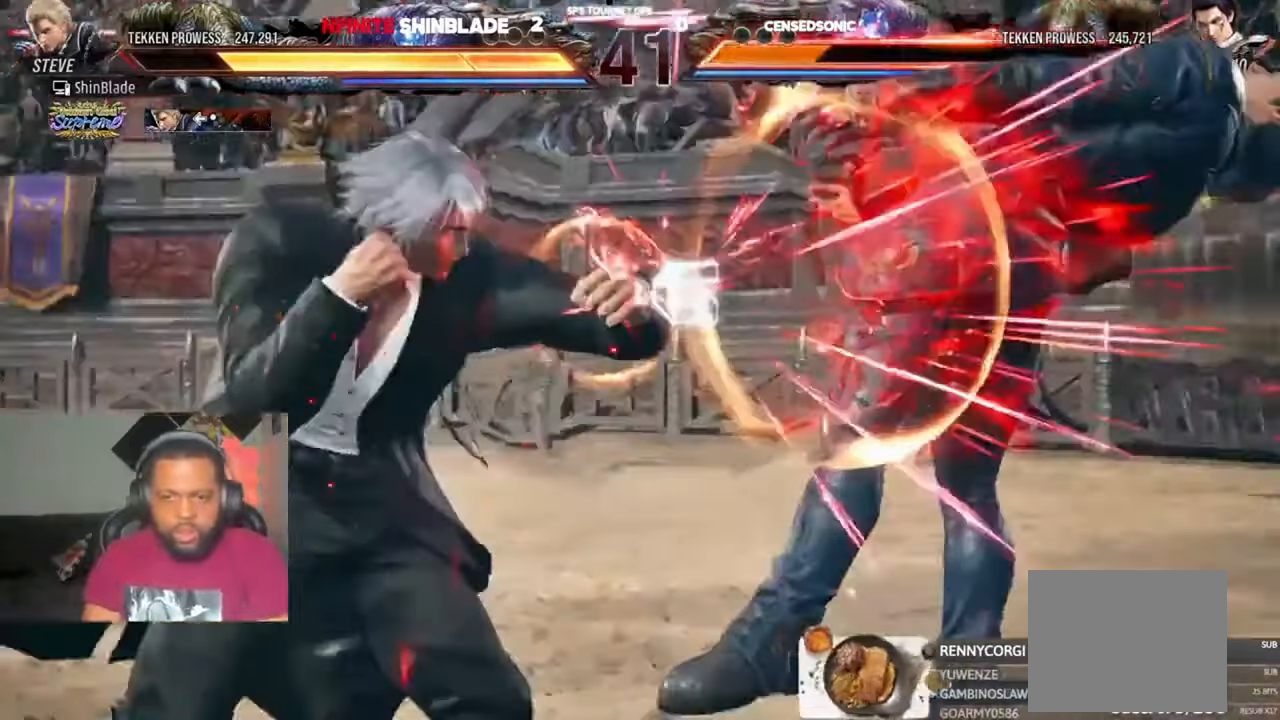
{"dt_ms": 500, "buttons": [], "left_stick": "center", "right_stick": "center", "events": [[116, "TRIANGLE", "down"], [183, "TRIANGLE", "up"], [283, "DPAD_LEFT", "up"]]}
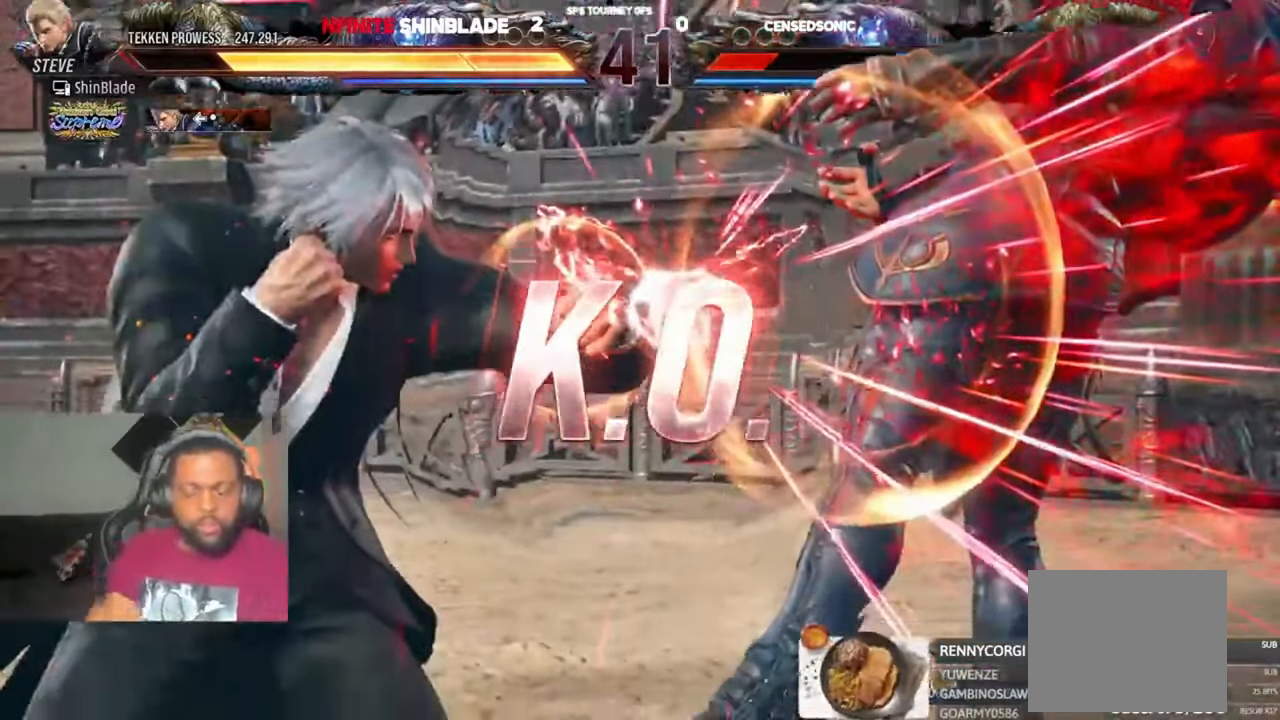
{"dt_ms": 500, "buttons": [], "left_stick": "center", "right_stick": "center", "events": []}
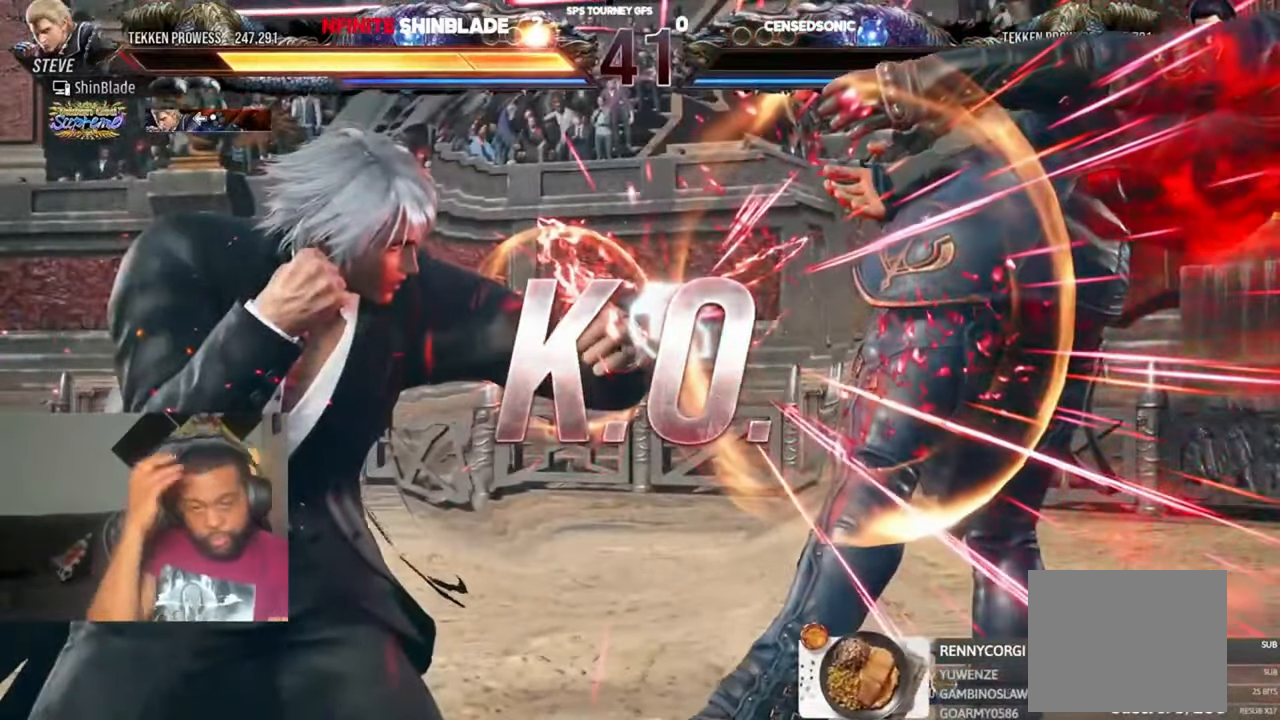
{"dt_ms": 500, "buttons": [], "left_stick": "center", "right_stick": "center", "events": []}
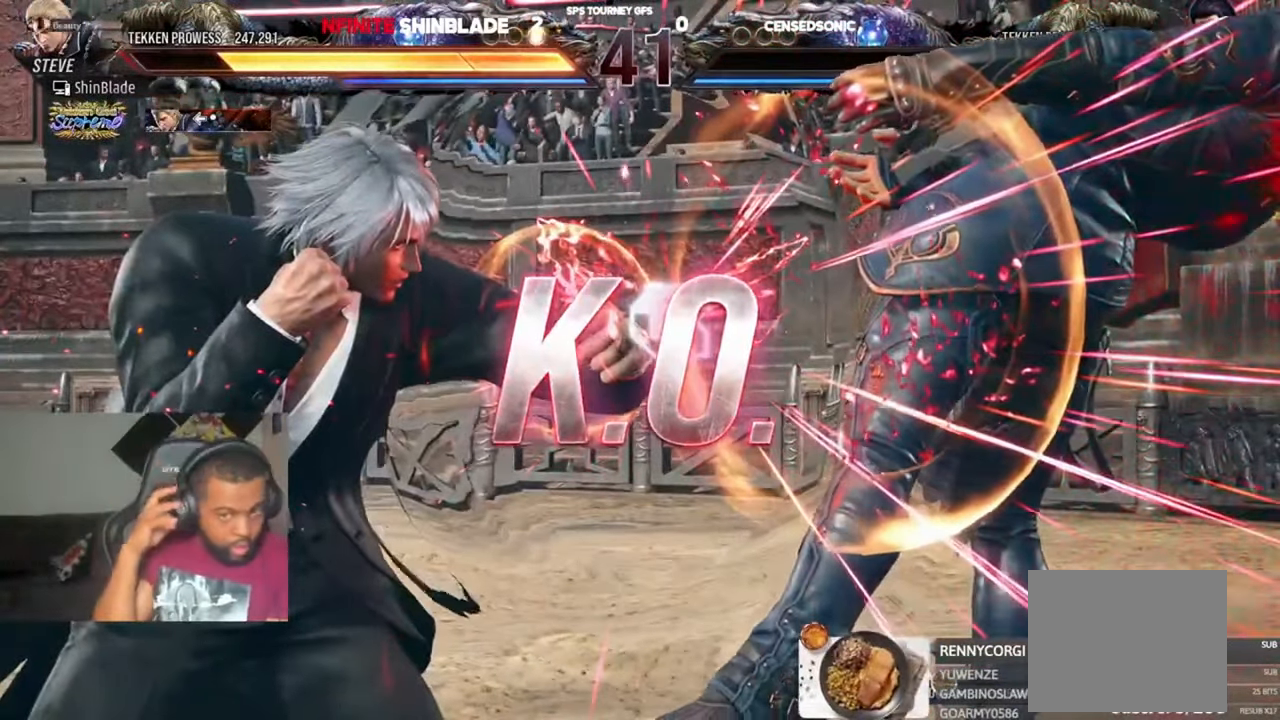
{"dt_ms": 500, "buttons": [], "left_stick": "center", "right_stick": "center", "events": []}
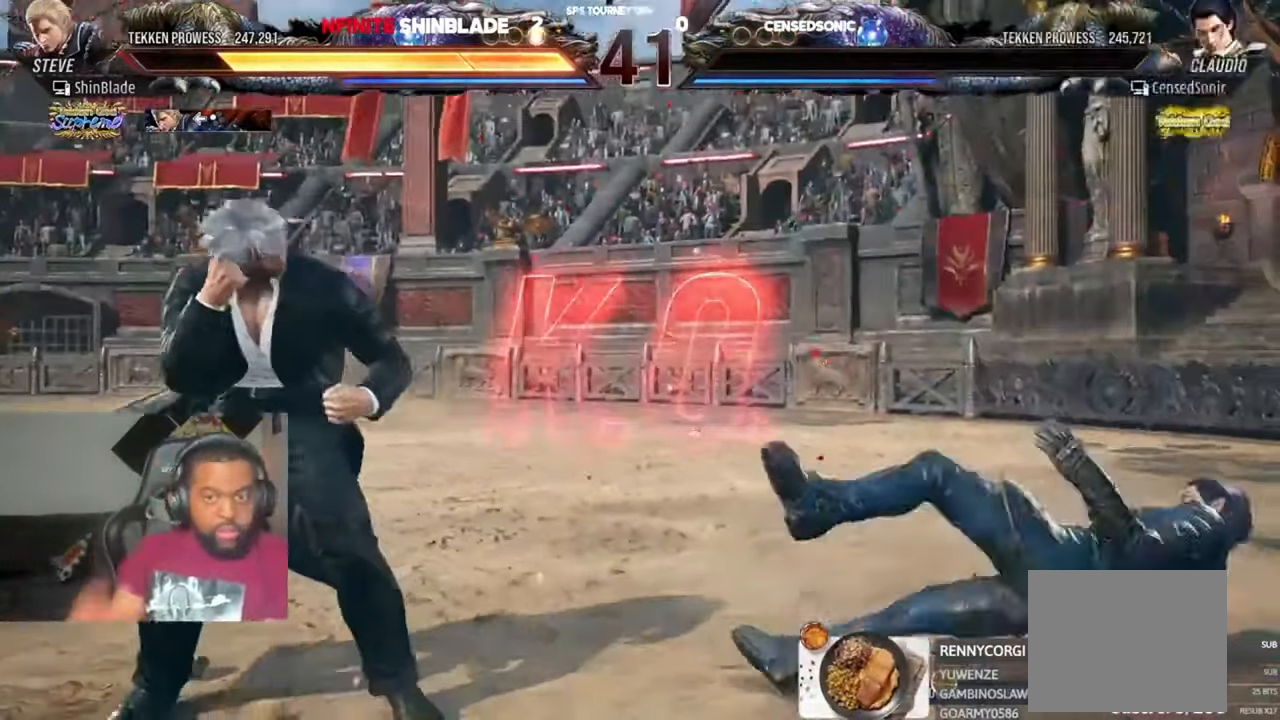
{"dt_ms": 500, "buttons": [], "left_stick": "center", "right_stick": "center", "events": []}
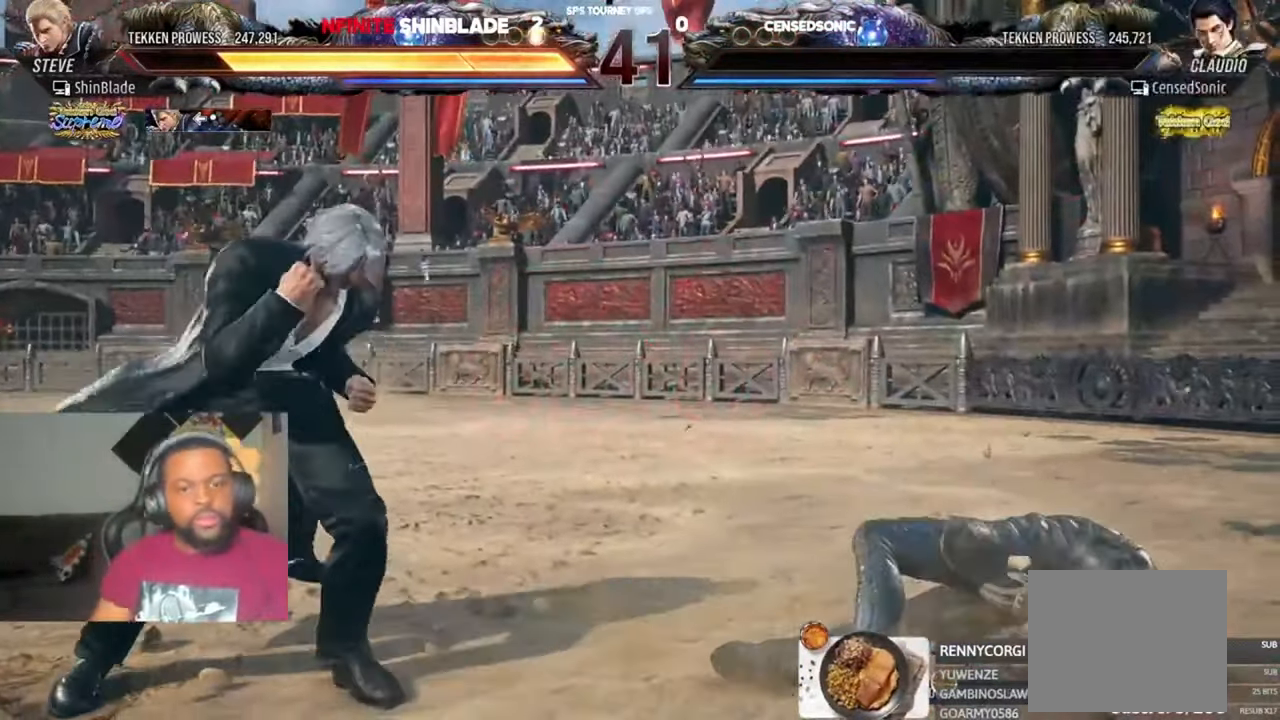
{"dt_ms": 500, "buttons": [], "left_stick": "center", "right_stick": "center", "events": []}
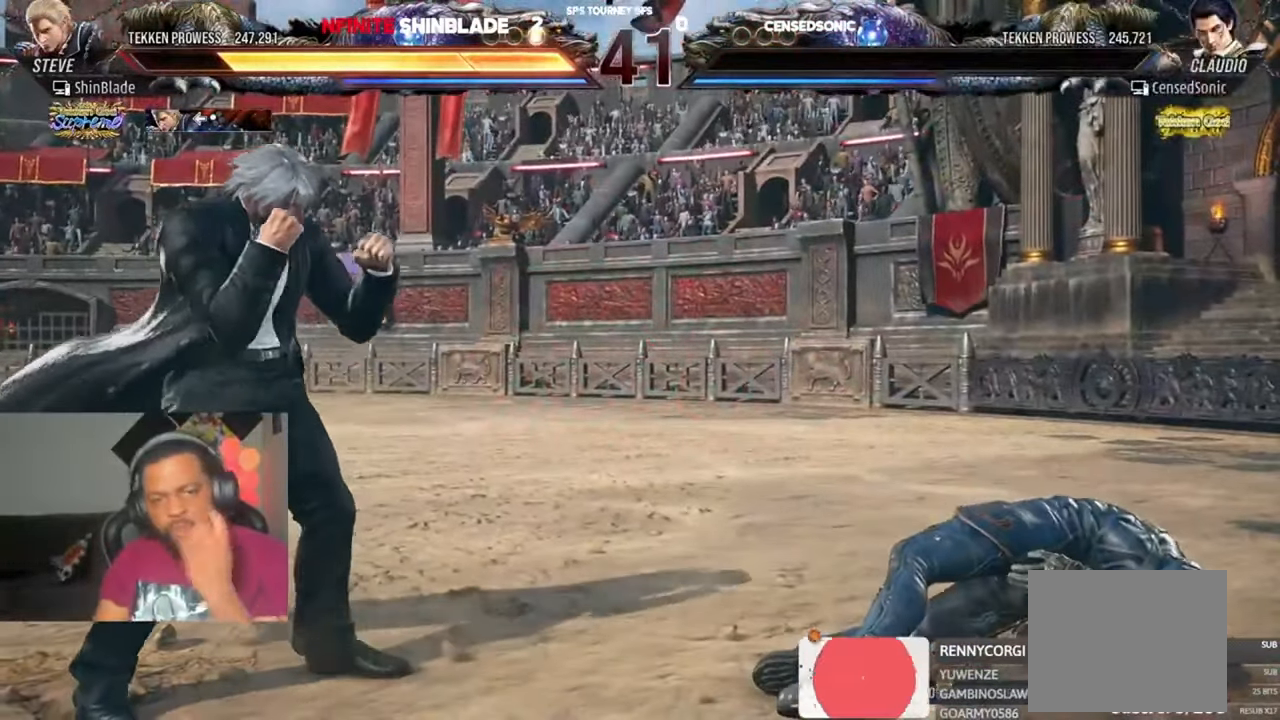
{"dt_ms": 500, "buttons": [], "left_stick": "center", "right_stick": "center", "events": []}
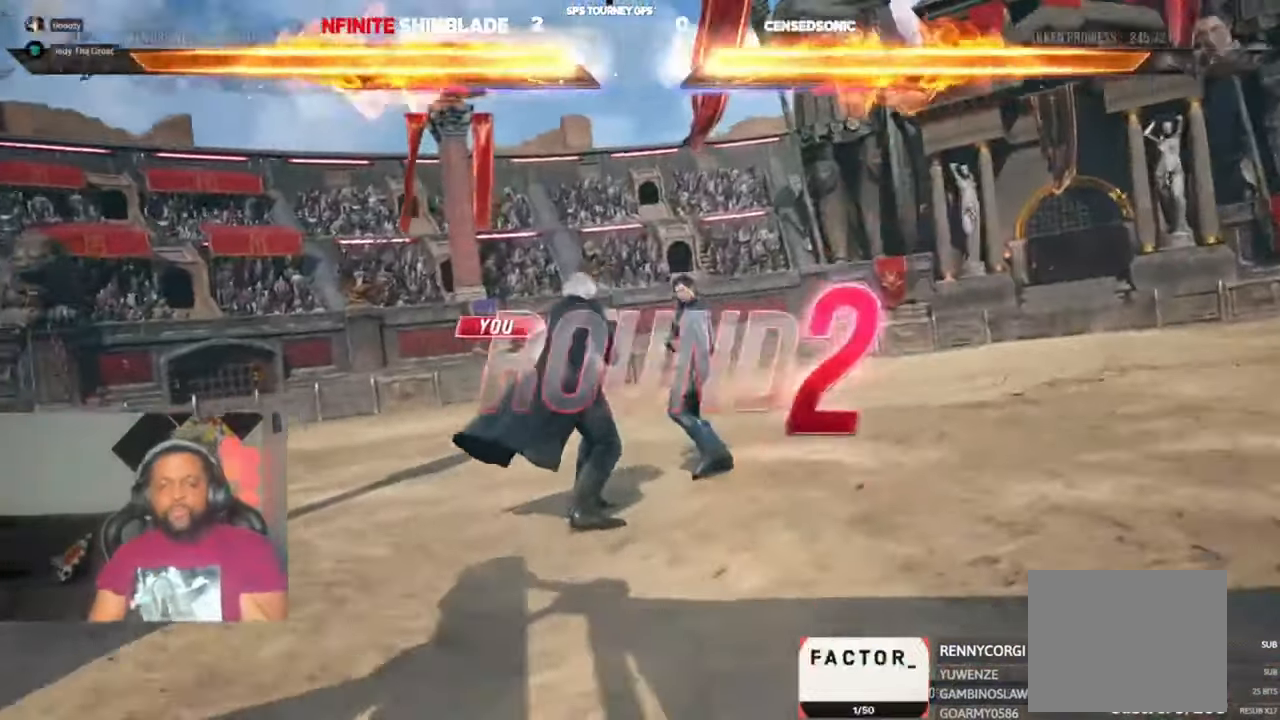
{"dt_ms": 500, "buttons": ["DPAD_UP", "DPAD_LEFT"], "left_stick": "center", "right_stick": "center"}
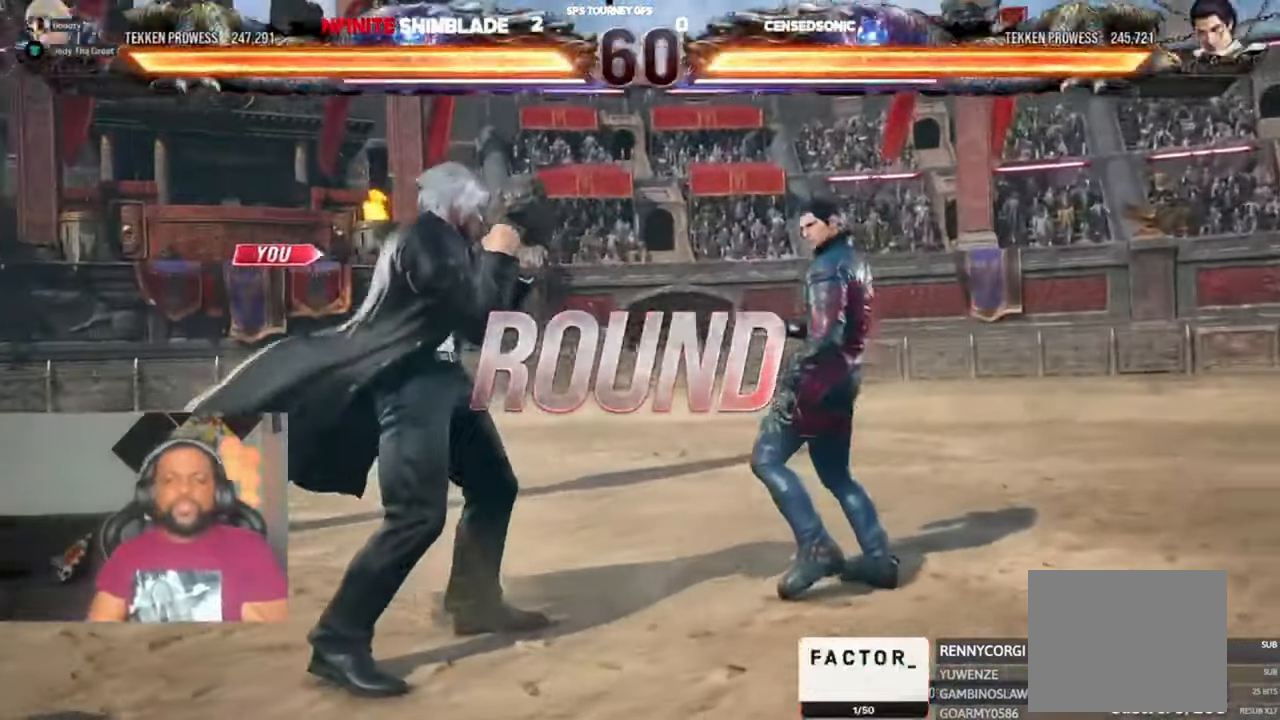
{"dt_ms": 500, "buttons": ["DPAD_DOWN", "DPAD_RIGHT"], "left_stick": "center", "right_stick": "center"}
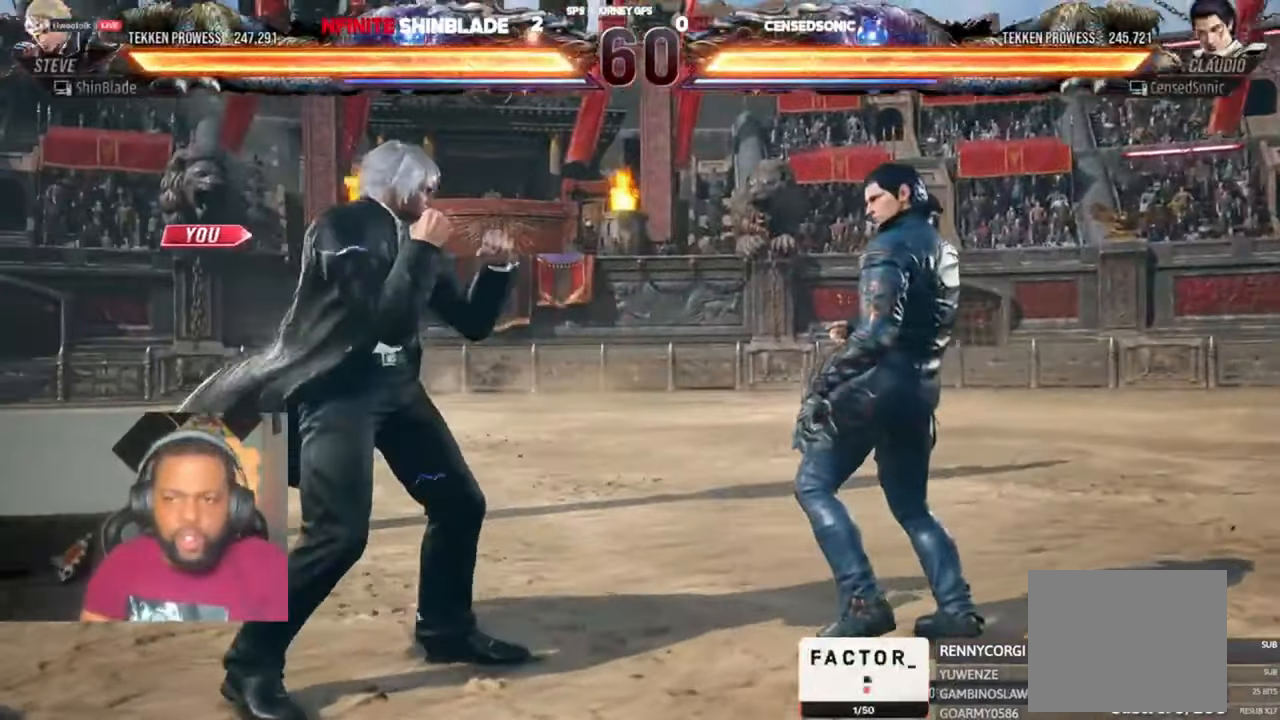
{"dt_ms": 500, "buttons": ["DPAD_LEFT"], "left_stick": "center", "right_stick": "center"}
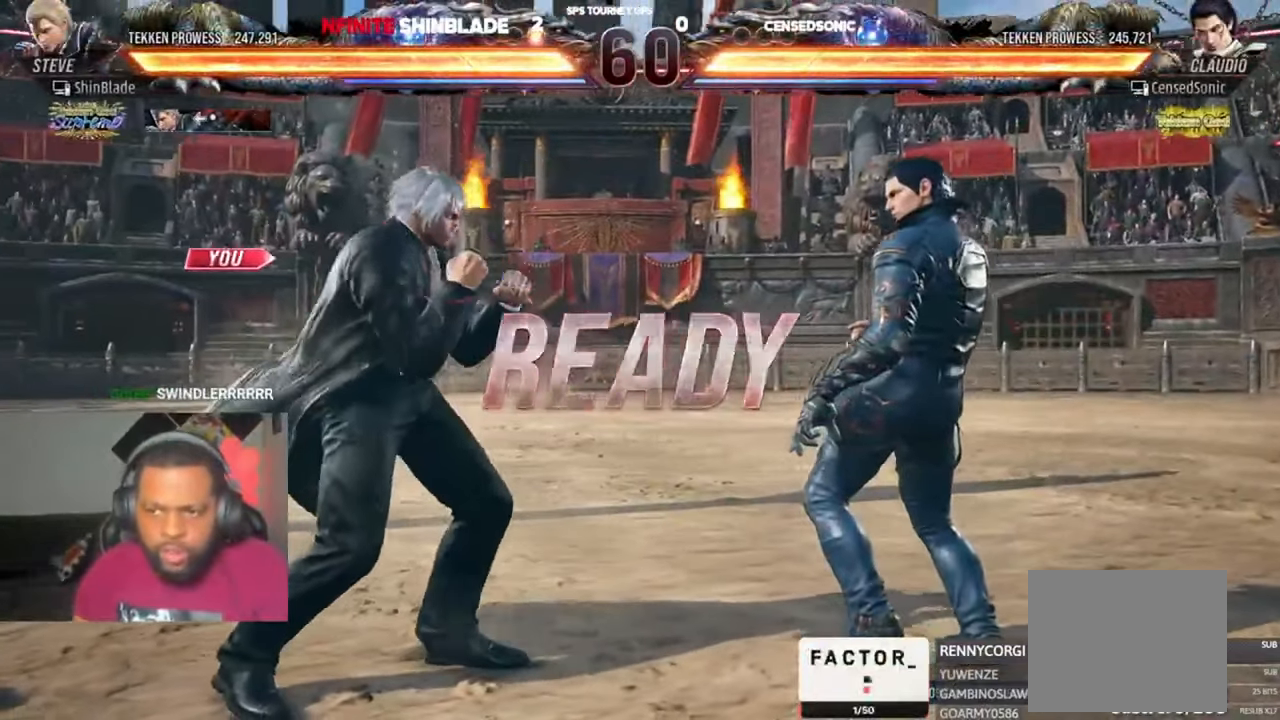
{"dt_ms": 500, "buttons": ["SQUARE", "DPAD_DOWN", "DPAD_RIGHT"], "left_stick": "center", "right_stick": "center", "events": [[16, "DPAD_UP", "down"], [83, "DPAD_LEFT", "up"], [150, "DPAD_RIGHT", "down"], [150, "DPAD_UP", "up"], [183, "DPAD_DOWN", "down"], [316, "SQUARE", "down"]]}
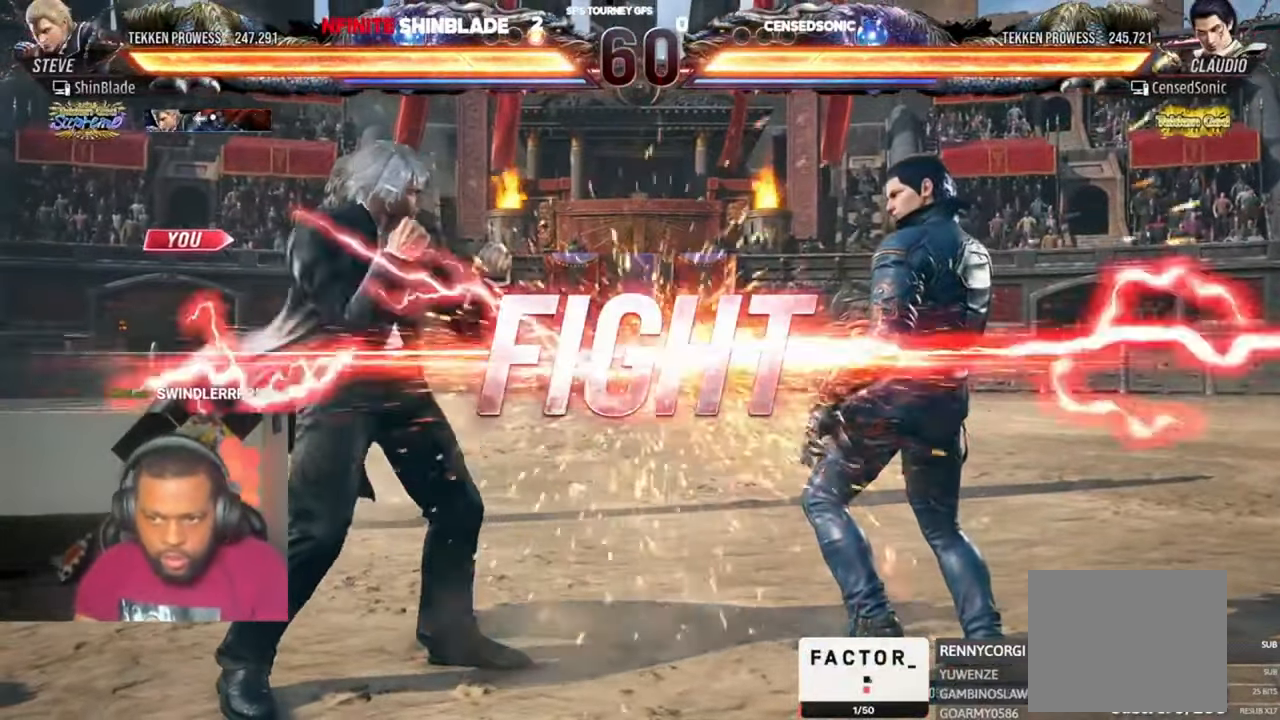
{"dt_ms": 500, "buttons": ["CROSS", "DPAD_UP", "DPAD_LEFT"], "left_stick": "center", "right_stick": "center"}
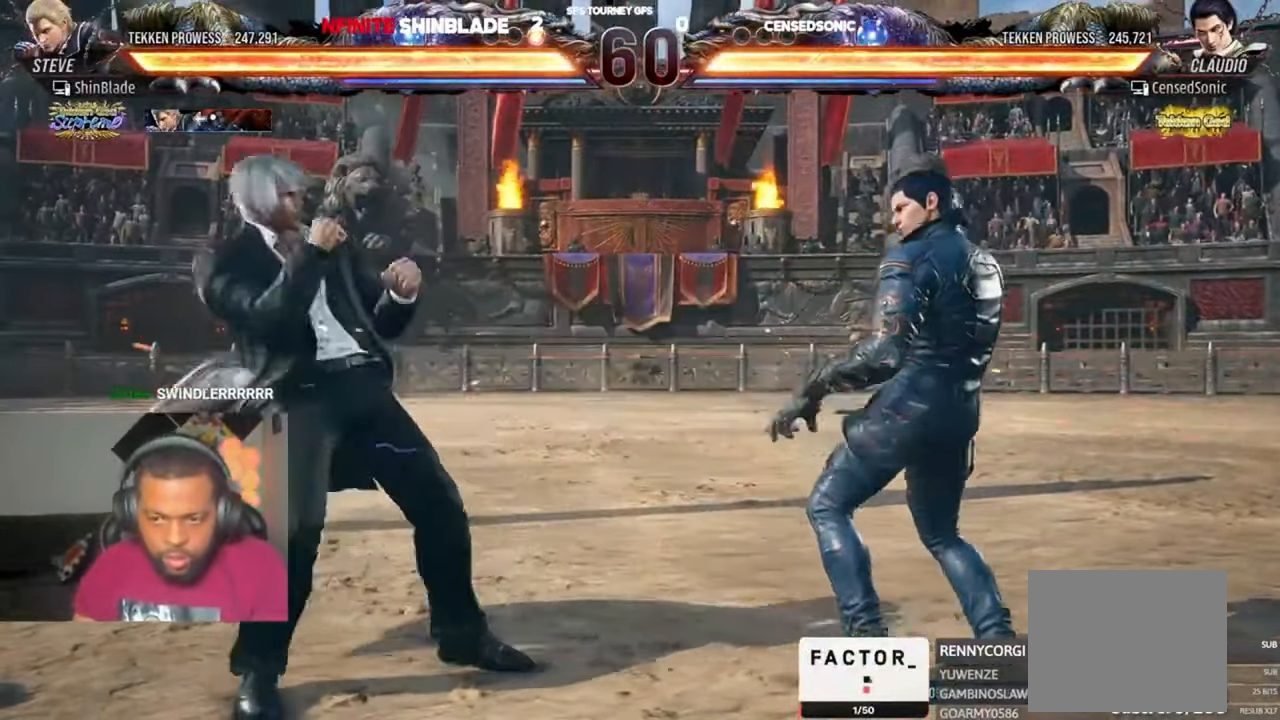
{"dt_ms": 500, "buttons": ["DPAD_DOWN", "DPAD_LEFT"], "left_stick": "center", "right_stick": "center", "events": [[16, "DPAD_LEFT", "up"], [50, "CROSS", "up"], [50, "DPAD_UP", "up"], [216, "DPAD_RIGHT", "down"], [250, "CROSS", "down"], [250, "DPAD_DOWN", "down"], [350, "DPAD_RIGHT", "up"], [383, "CROSS", "up"], [383, "DPAD_LEFT", "down"]]}
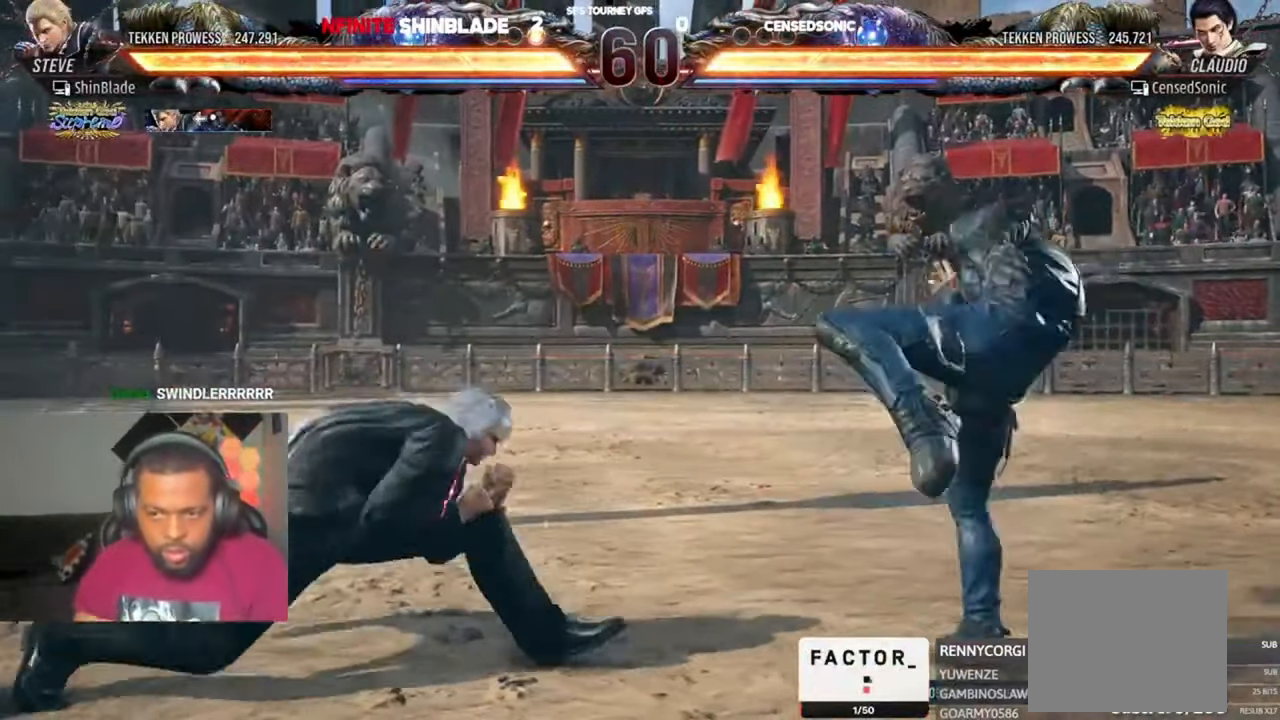
{"dt_ms": 500, "buttons": ["SQUARE"], "left_stick": "center", "right_stick": "center", "events": [[116, "DPAD_DOWN", "up"], [150, "DPAD_LEFT", "up"], [250, "SQUARE", "down"], [316, "SQUARE", "up"], [350, "SQUARE", "down"]]}